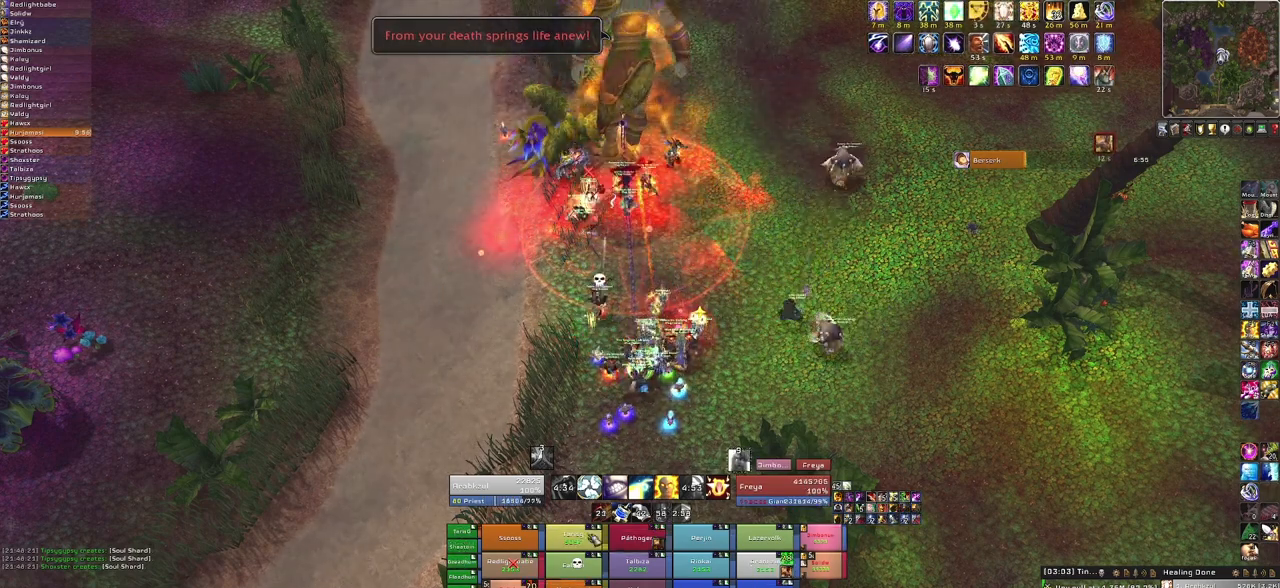
Gameplay with keyboard and mouse; each line is a JSON object with the keys and mouse buttons held at the frame after it. "events" lists presses ("down") and releases ("up") of "1", "2", "3", "4", "5", "a", "alt", "b", "c", "ctrl", "d", "e", "f", "g", "q", "r", "s", "shift", "space", "t", "tab", "tilde", "v", "w", "x", "z", "mouse_left", "mouse_wheel", "mouse_right", "mouse_mb4" and "mouse_mb5" between this image and that frame as [ms after this image, input, new state], when the widget could be followed in between. "mouse_left", "mouse_wheel", "mouse_right", "mouse_mb4", "mouse_mb5" = the "left", "wheel", "right", "mb4", "mb5" buttons of the "mouse" list. No other keys are recorded. "wheel" means that the mouse wheel is clicked or scrolled. Mouse movement is not recorded.
{"keys": [], "mouse": ["right"], "events": [[133, "mouse_left", "down"], [166, "f", "down"], [200, "mouse_left", "up"], [300, "f", "up"], [500, "mouse_right", "down"]]}
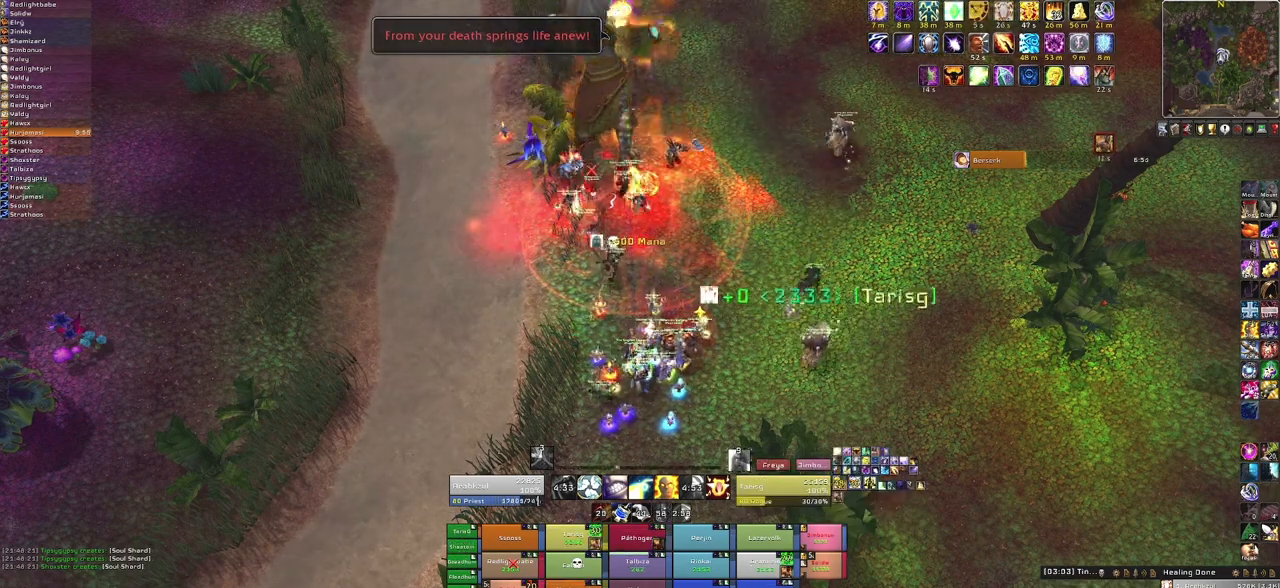
{"keys": [], "mouse": [], "events": [[33, "d", "down"], [300, "d", "up"], [300, "mouse_right", "up"]]}
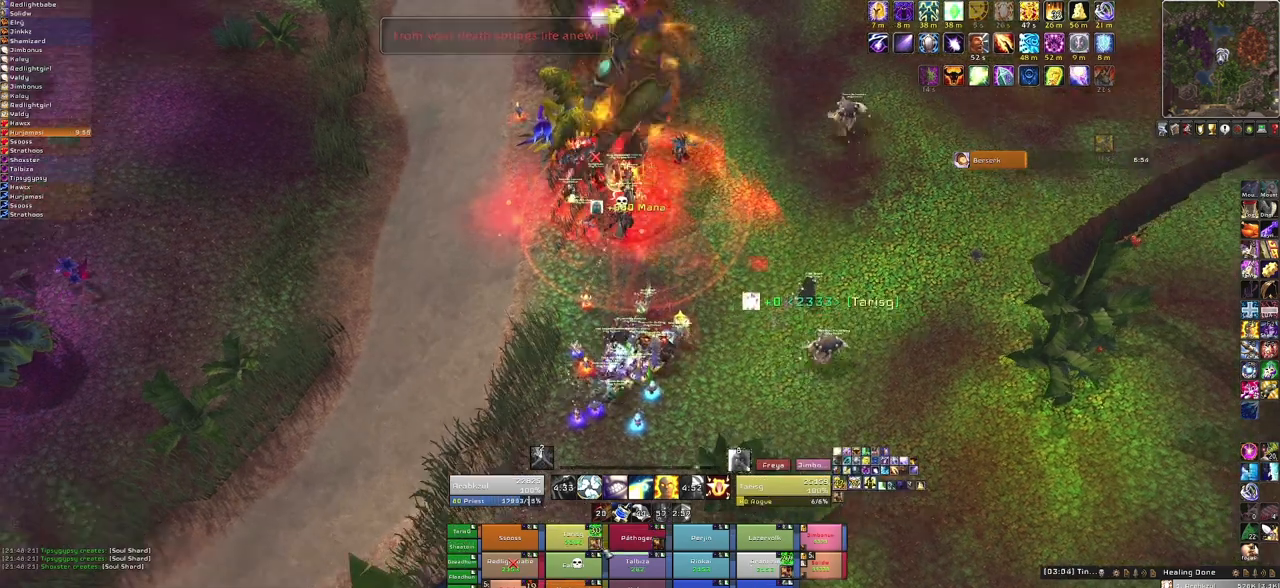
{"keys": [], "mouse": [], "events": []}
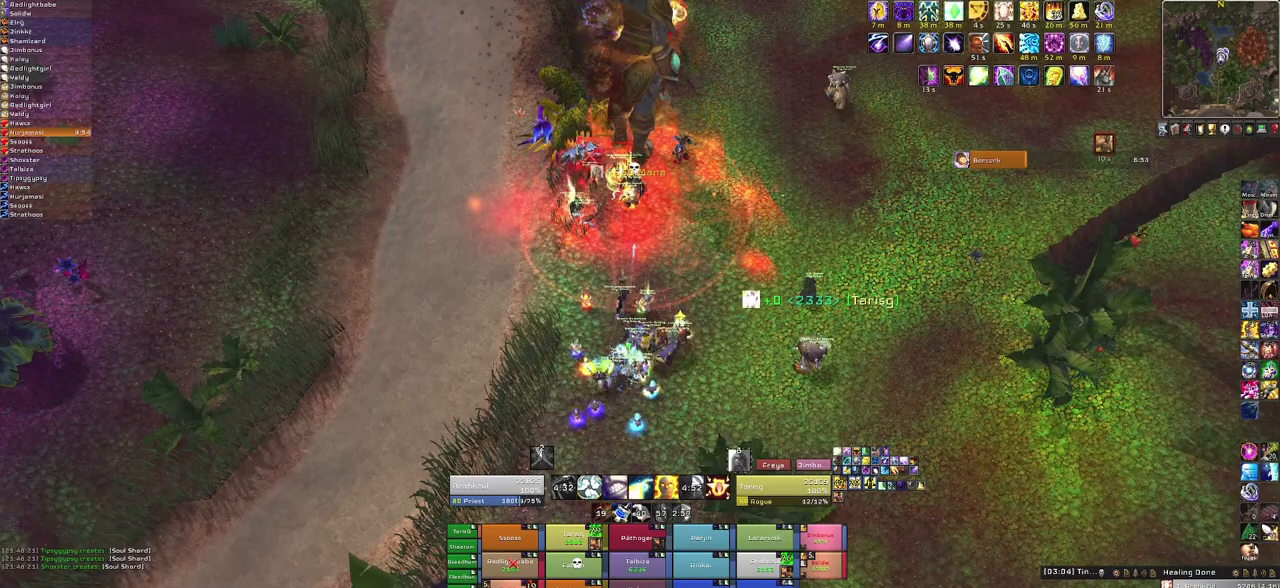
{"keys": [], "mouse": [], "events": []}
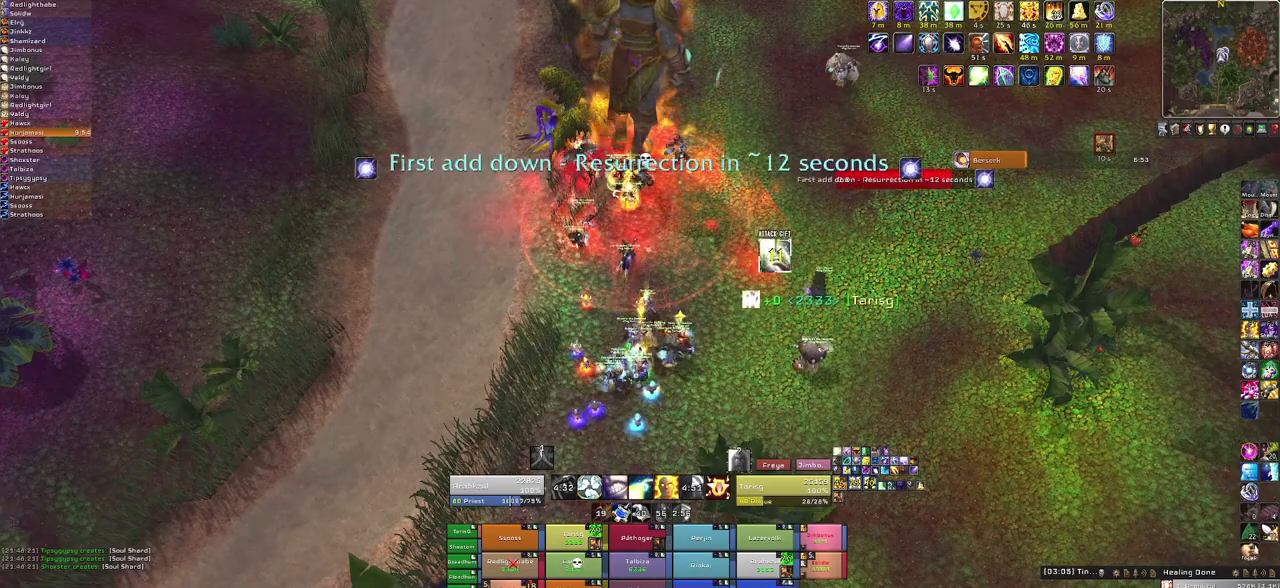
{"keys": [], "mouse": [], "events": []}
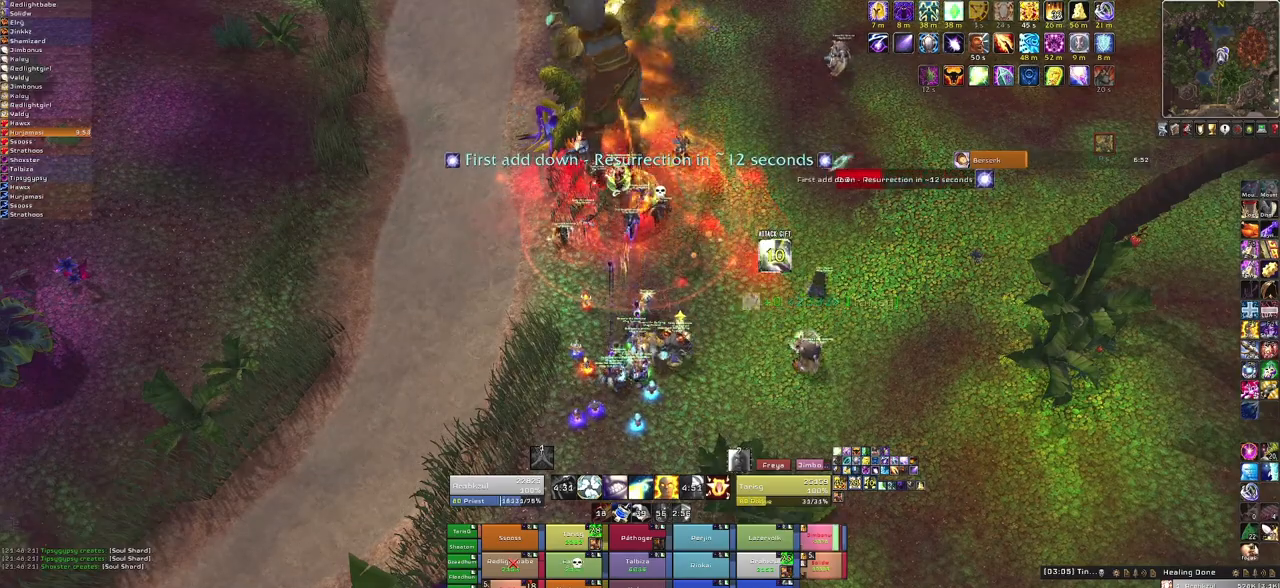
{"keys": [], "mouse": [], "events": [[300, "f", "down"], [467, "f", "up"]]}
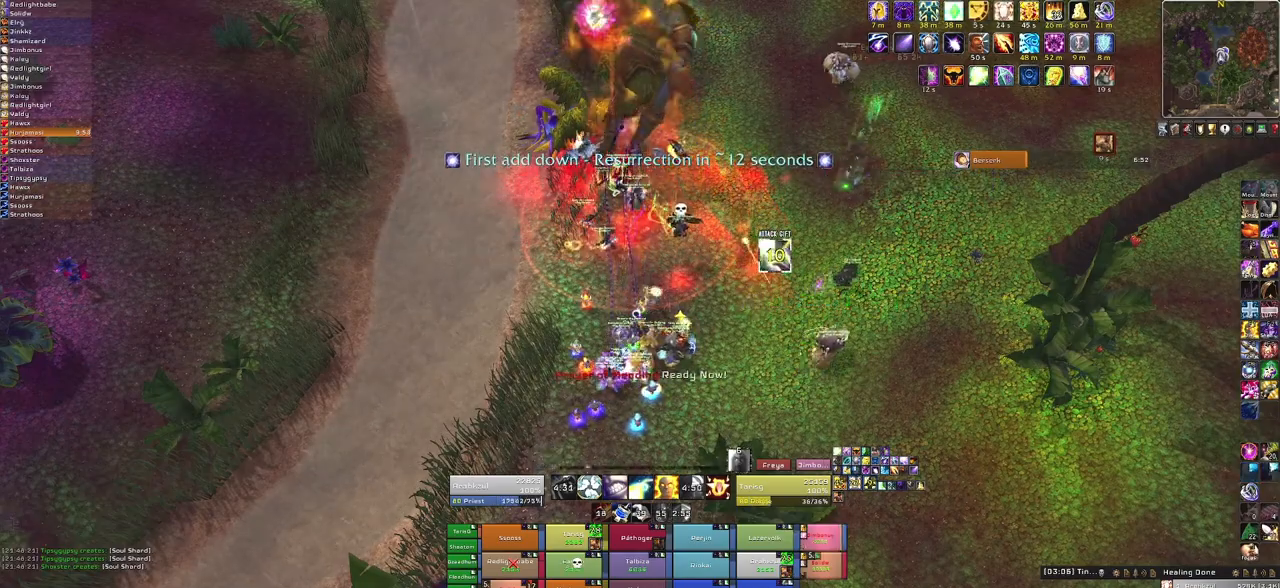
{"keys": ["d"], "mouse": ["right"], "events": [[367, "mouse_right", "down"], [467, "d", "down"]]}
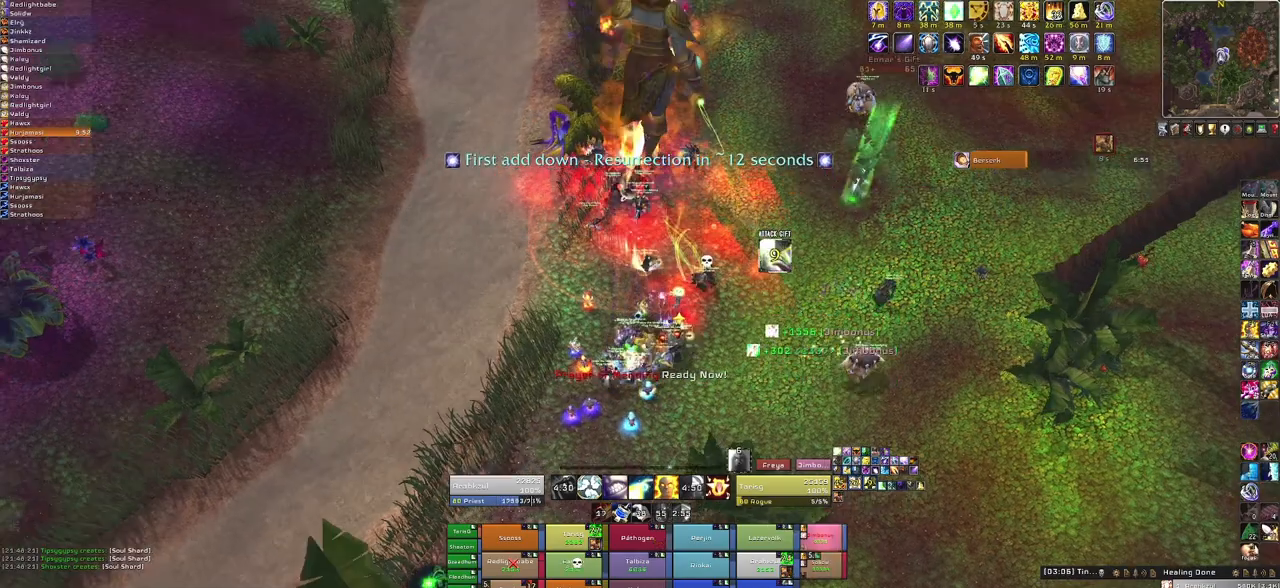
{"keys": [], "mouse": [], "events": [[200, "d", "up"], [300, "w", "down"], [334, "mouse_right", "up"], [401, "w", "up"]]}
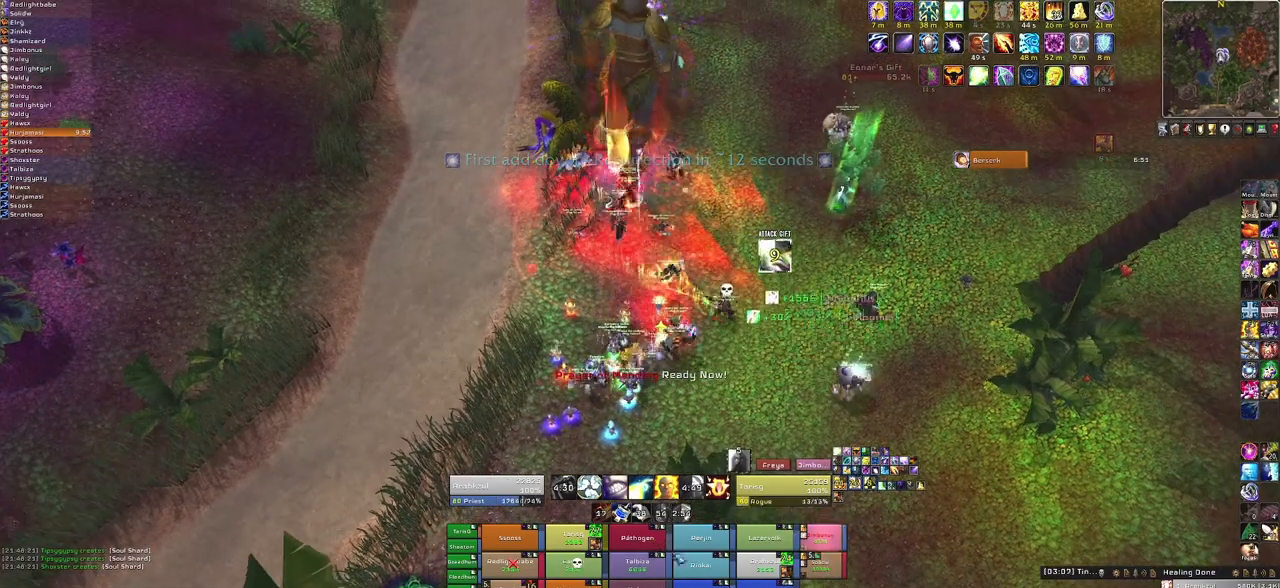
{"keys": ["w"], "mouse": ["right"], "events": [[267, "mouse_right", "down"], [467, "w", "down"]]}
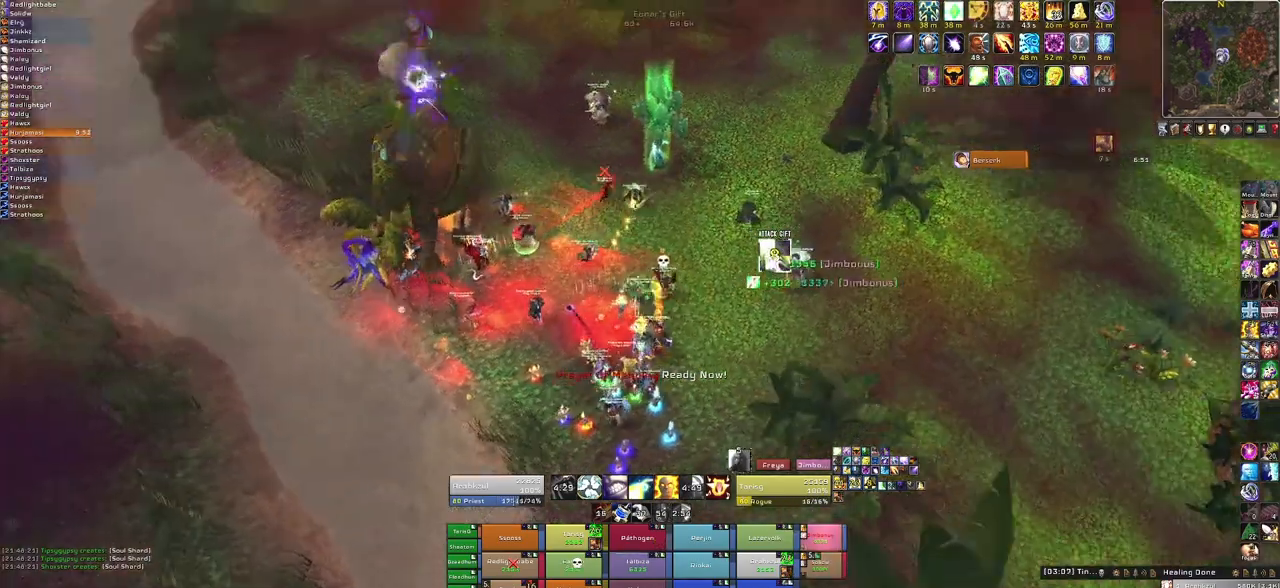
{"keys": ["w"], "mouse": ["right"], "events": [[300, "w", "up"], [367, "w", "down"]]}
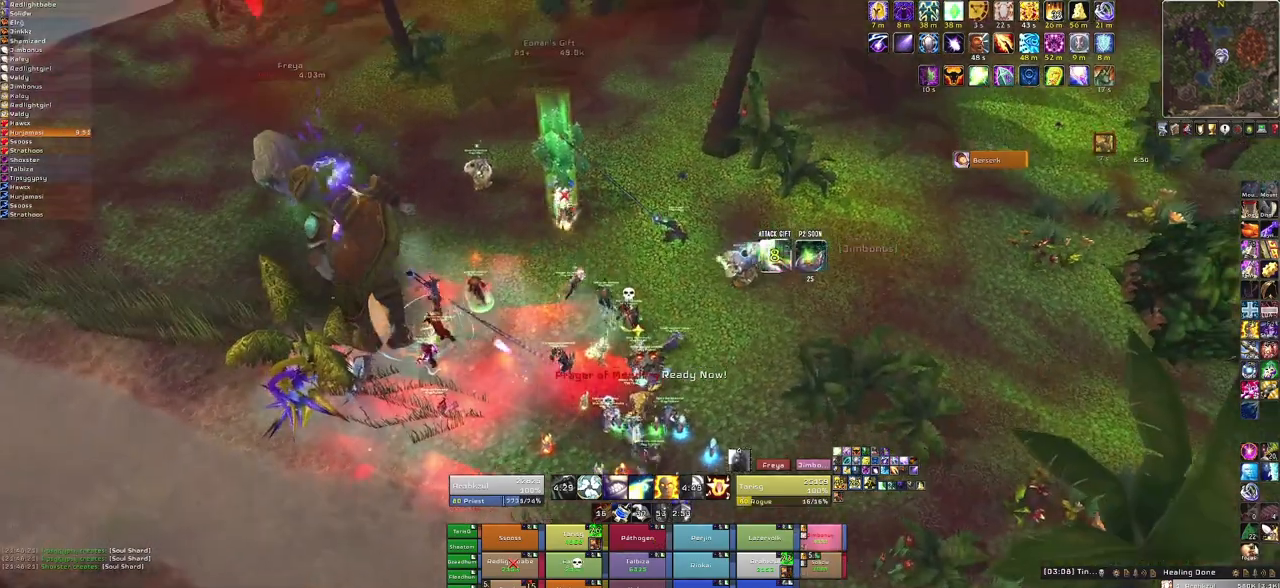
{"keys": ["d", "w"], "mouse": ["right"], "events": [[433, "d", "down"]]}
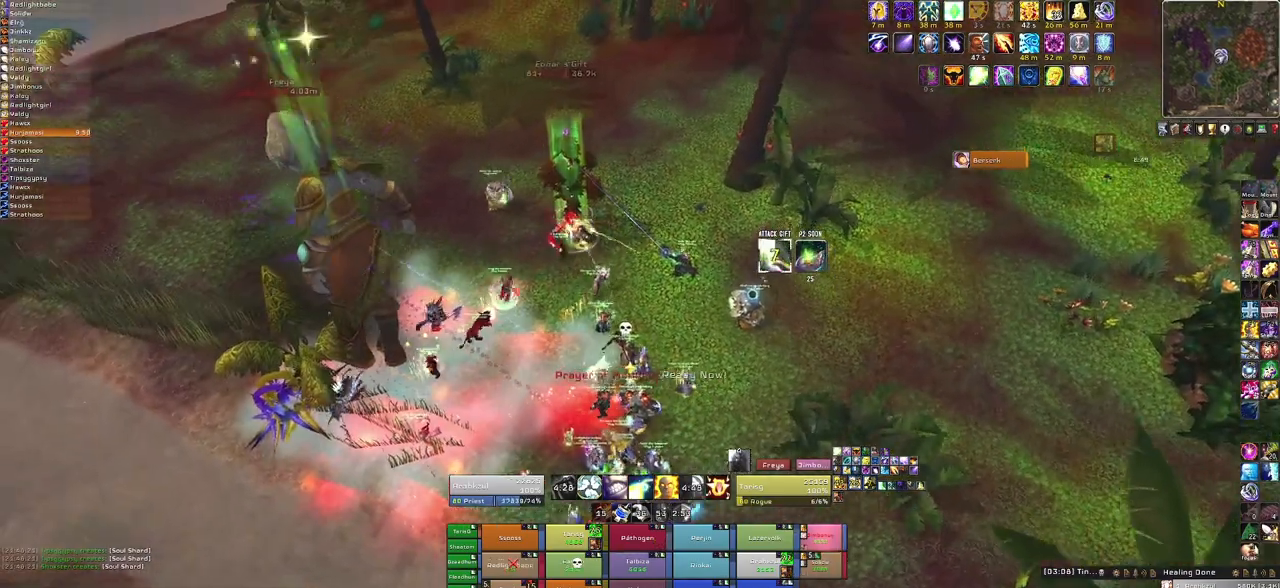
{"keys": [], "mouse": [], "events": [[134, "w", "up"], [300, "d", "up"], [501, "mouse_right", "up"]]}
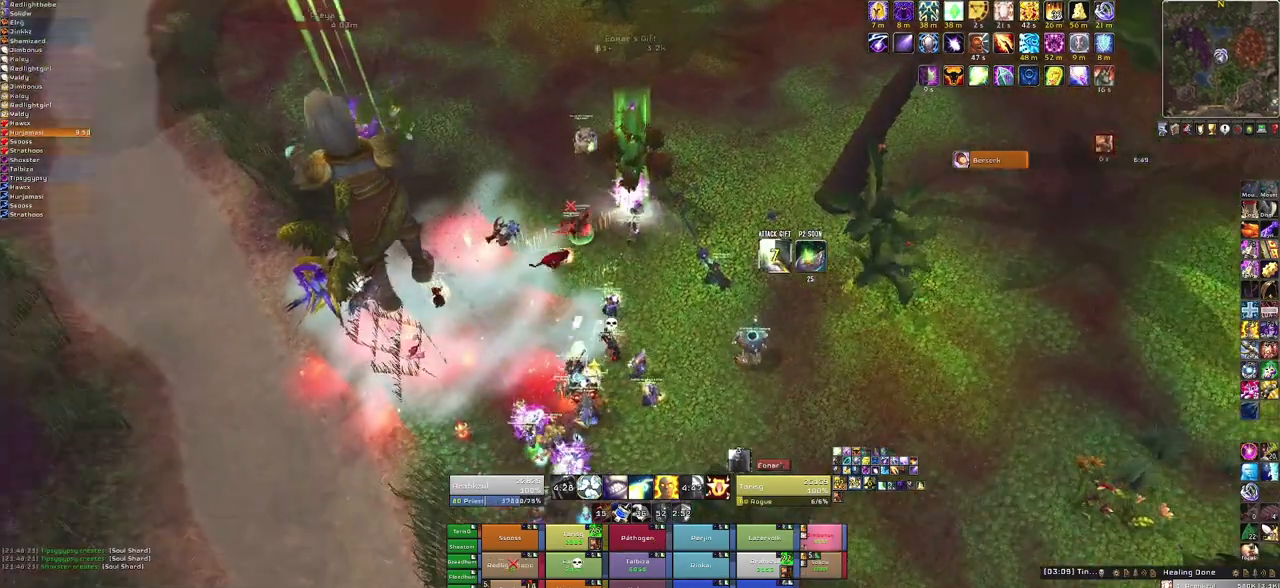
{"keys": [], "mouse": [], "events": []}
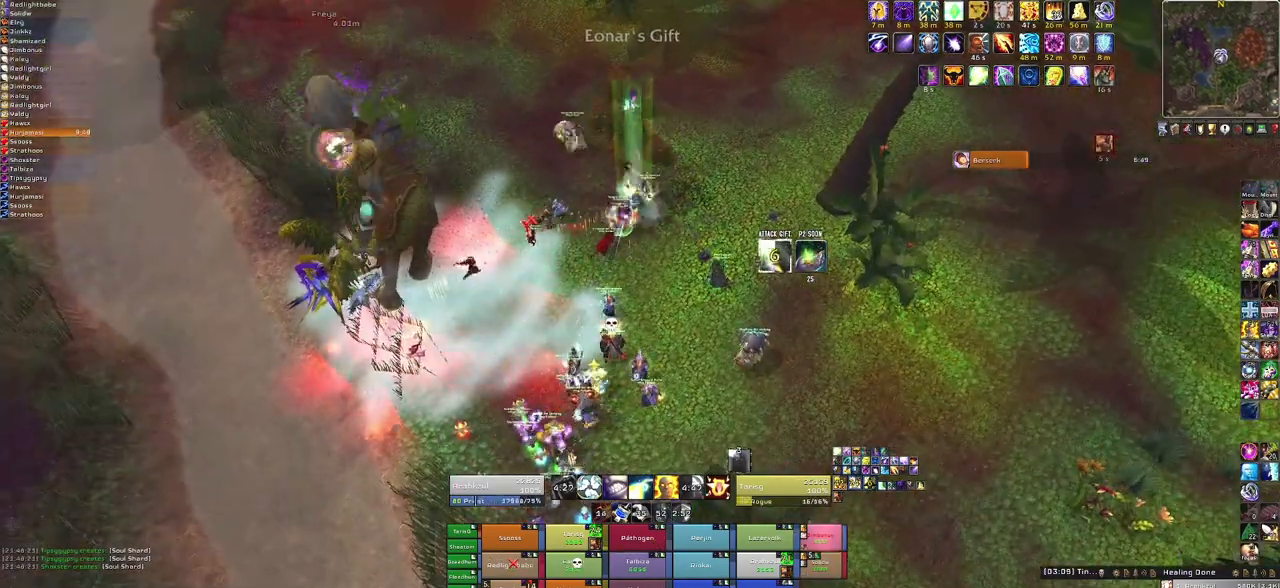
{"keys": ["s"], "mouse": [], "events": [[100, "s", "down"], [334, "f", "down"], [501, "f", "up"]]}
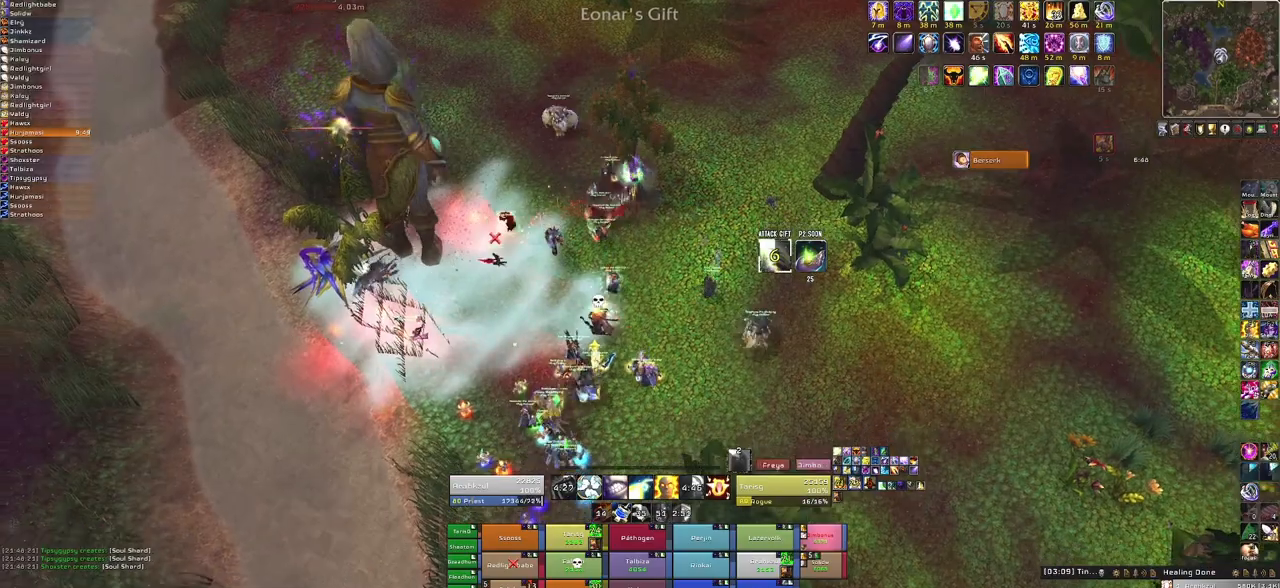
{"keys": ["a", "s"], "mouse": ["right"], "events": [[133, "s", "up"], [166, "a", "down"], [233, "mouse_right", "down"], [500, "s", "down"]]}
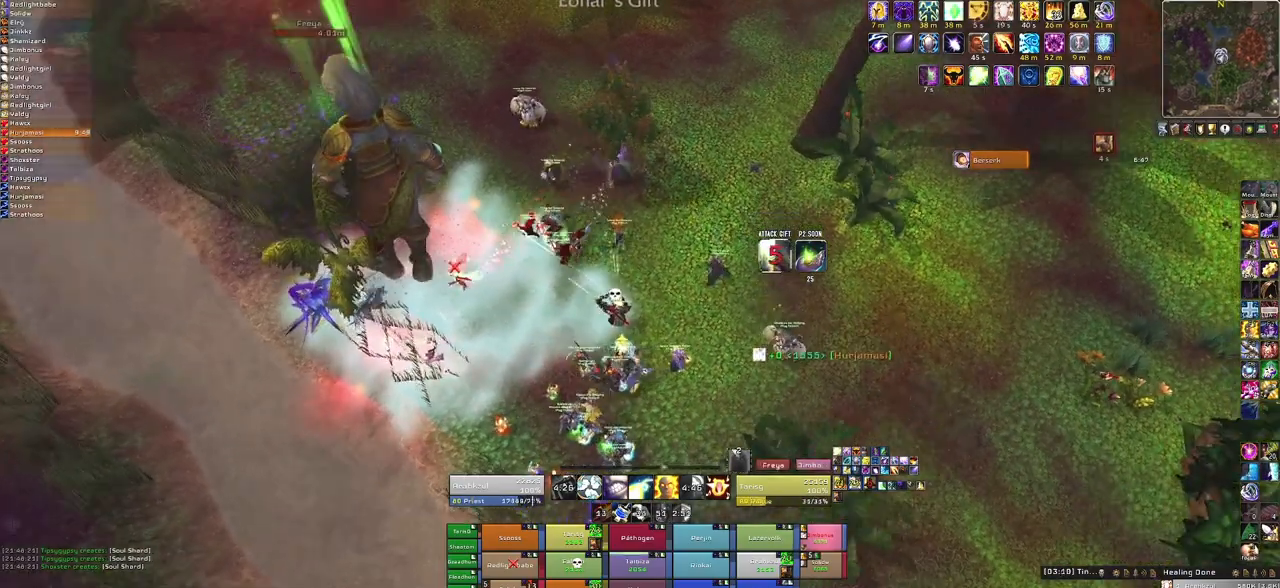
{"keys": [], "mouse": [], "events": [[67, "a", "up"], [67, "mouse_right", "up"], [234, "s", "up"]]}
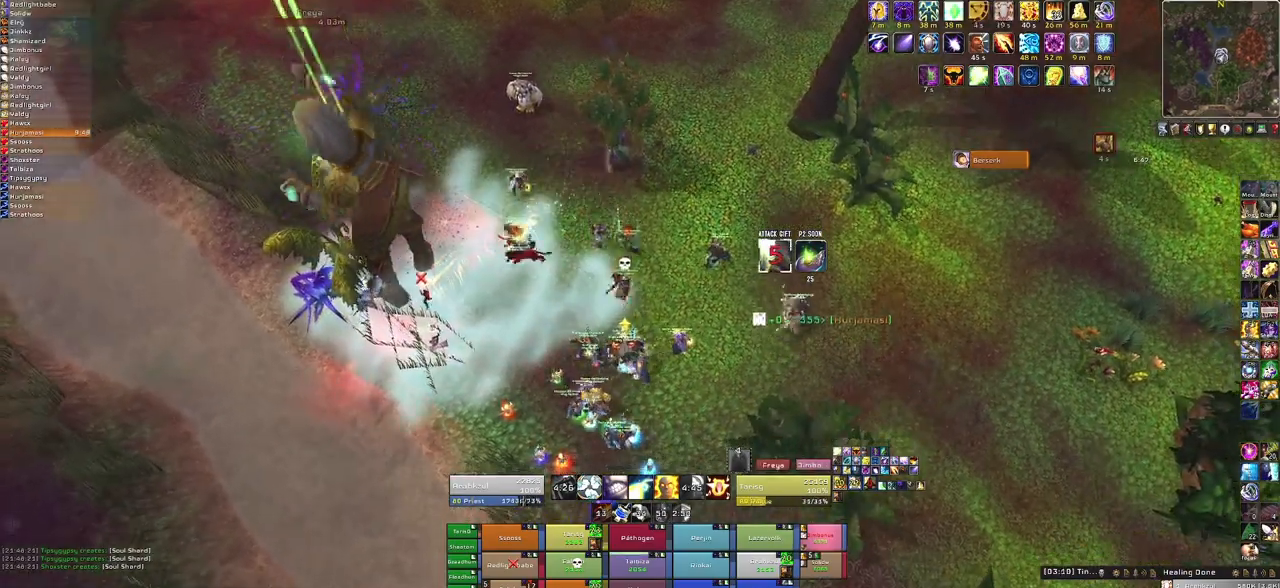
{"keys": ["3"], "mouse": [], "events": [[400, "3", "down"]]}
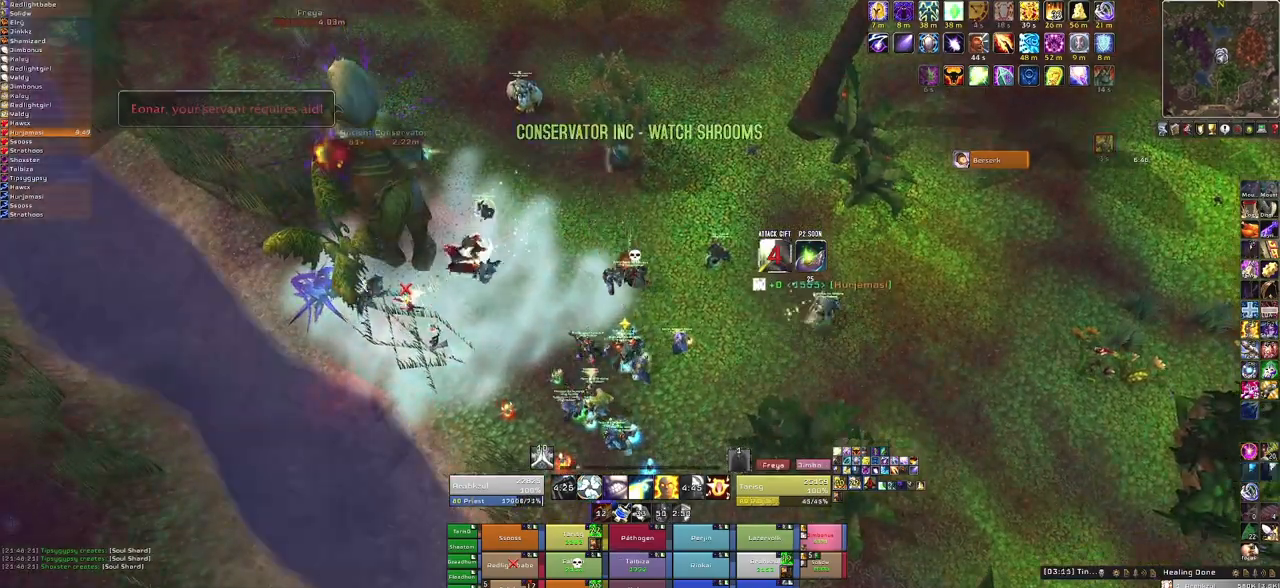
{"keys": [], "mouse": [], "events": [[33, "3", "up"]]}
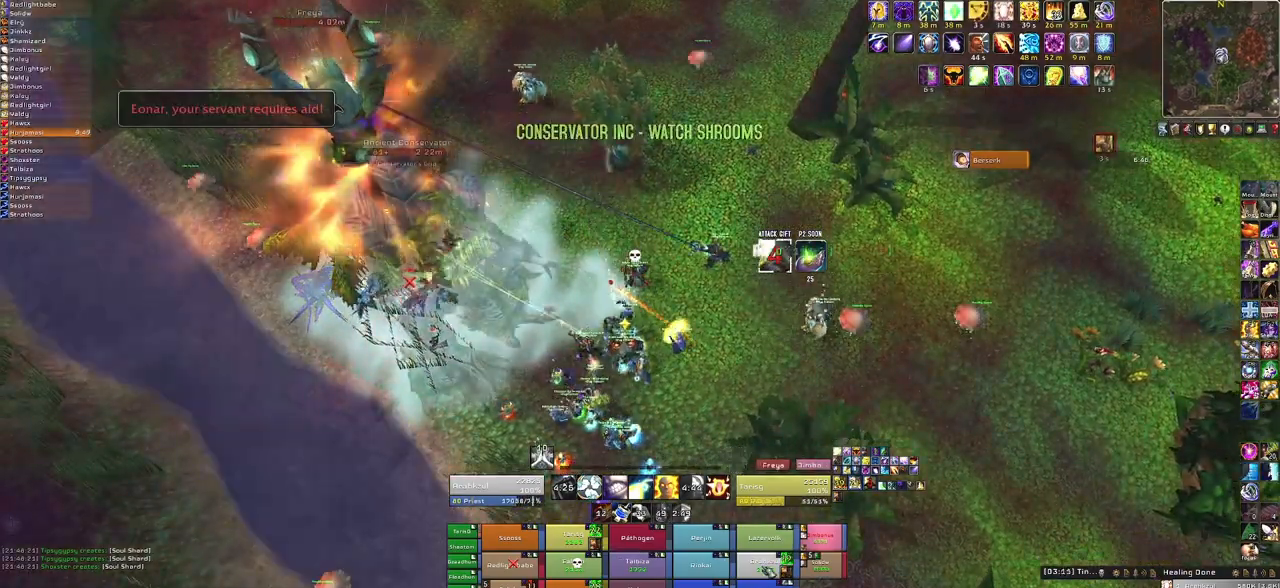
{"keys": ["a"], "mouse": ["right"], "events": [[333, "mouse_right", "down"], [367, "a", "down"]]}
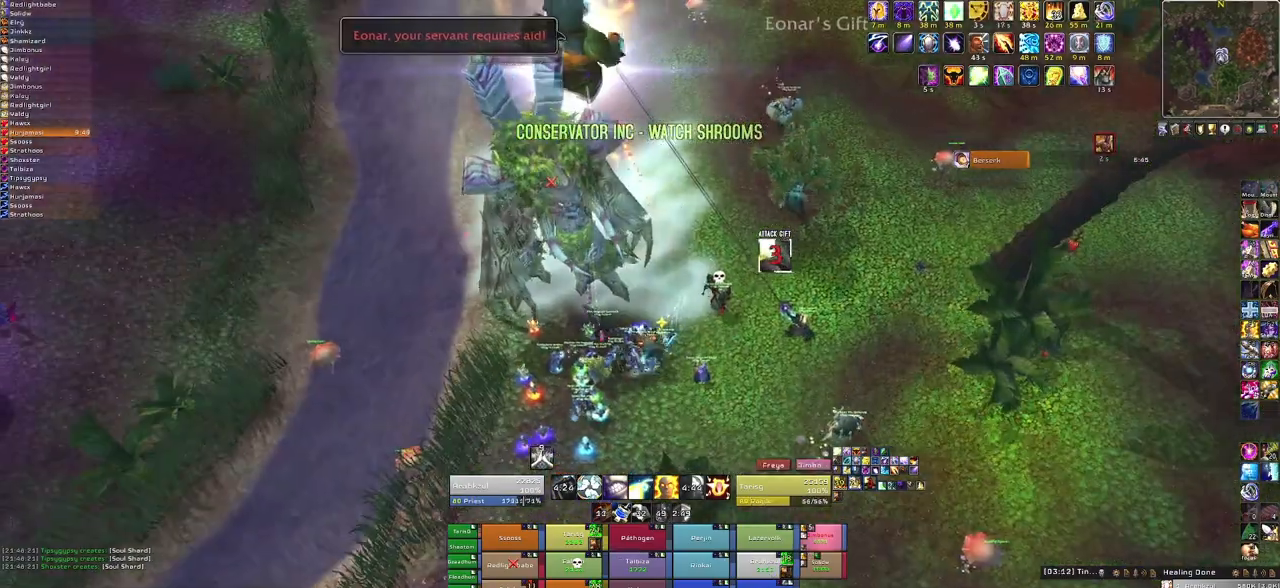
{"keys": [], "mouse": ["right"], "events": [[200, "a", "up"]]}
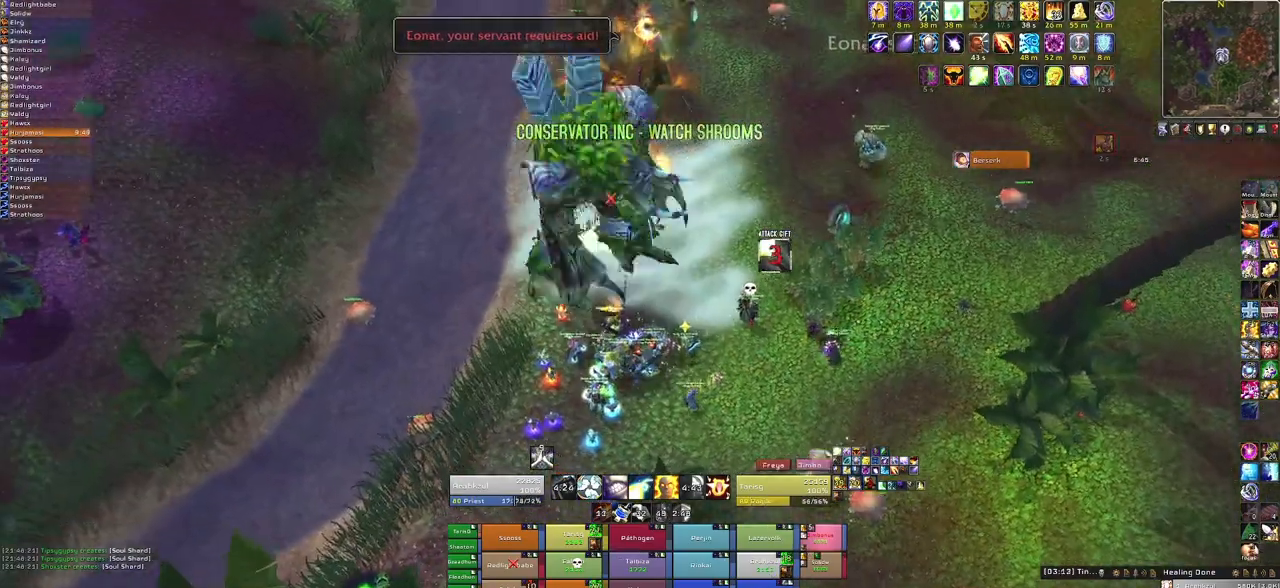
{"keys": [], "mouse": ["right"], "events": [[333, "a", "down"], [467, "a", "up"]]}
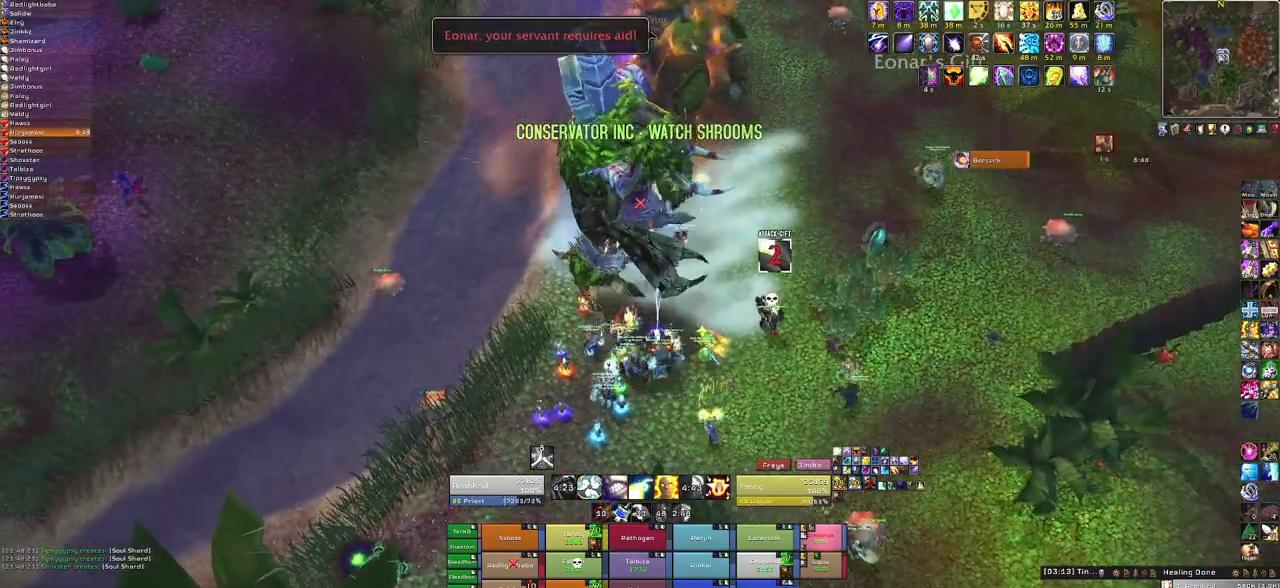
{"keys": [], "mouse": ["right"], "events": [[200, "d", "down"], [467, "d", "up"]]}
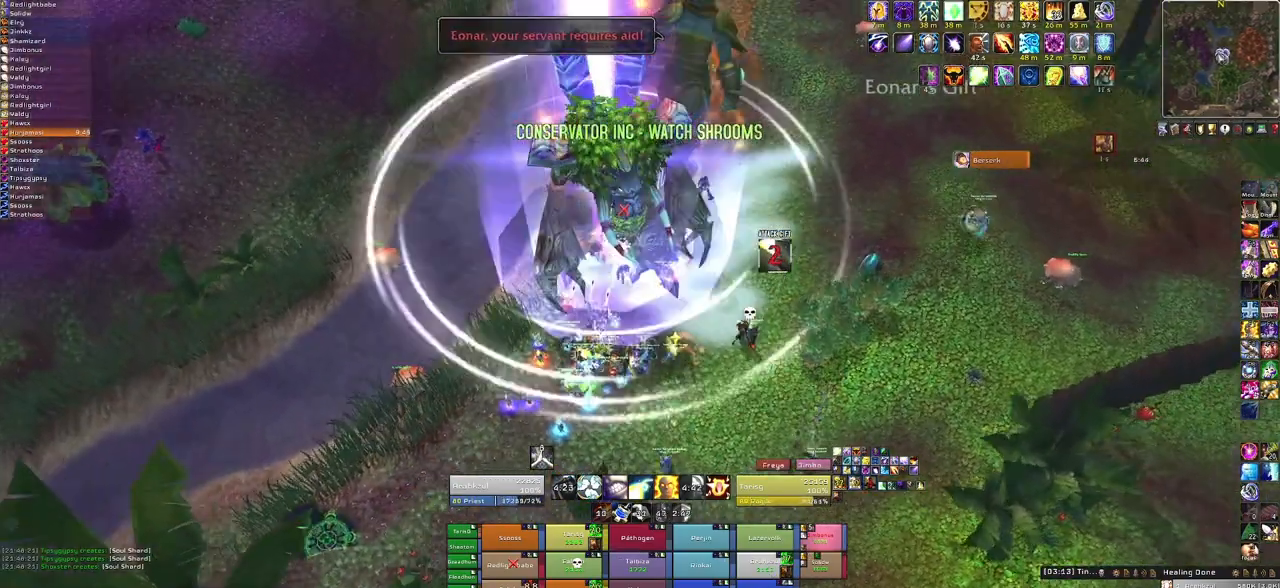
{"keys": ["a", "s"], "mouse": ["right"], "events": [[66, "a", "down"], [500, "s", "down"]]}
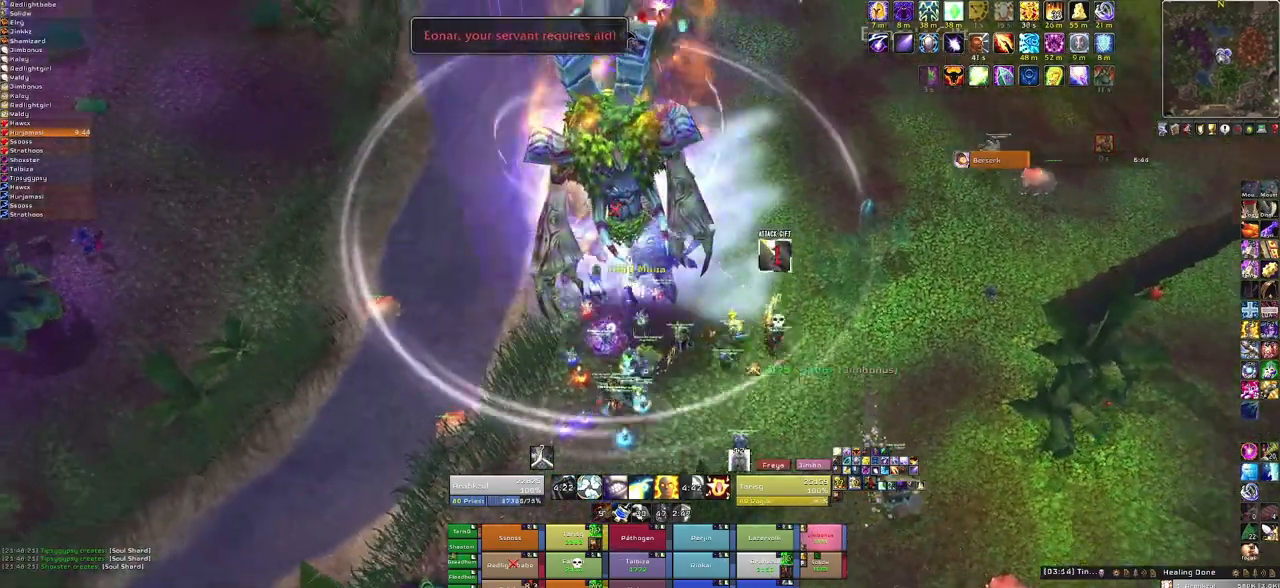
{"keys": ["d"], "mouse": ["right"], "events": [[34, "a", "up"], [234, "s", "up"], [367, "d", "down"]]}
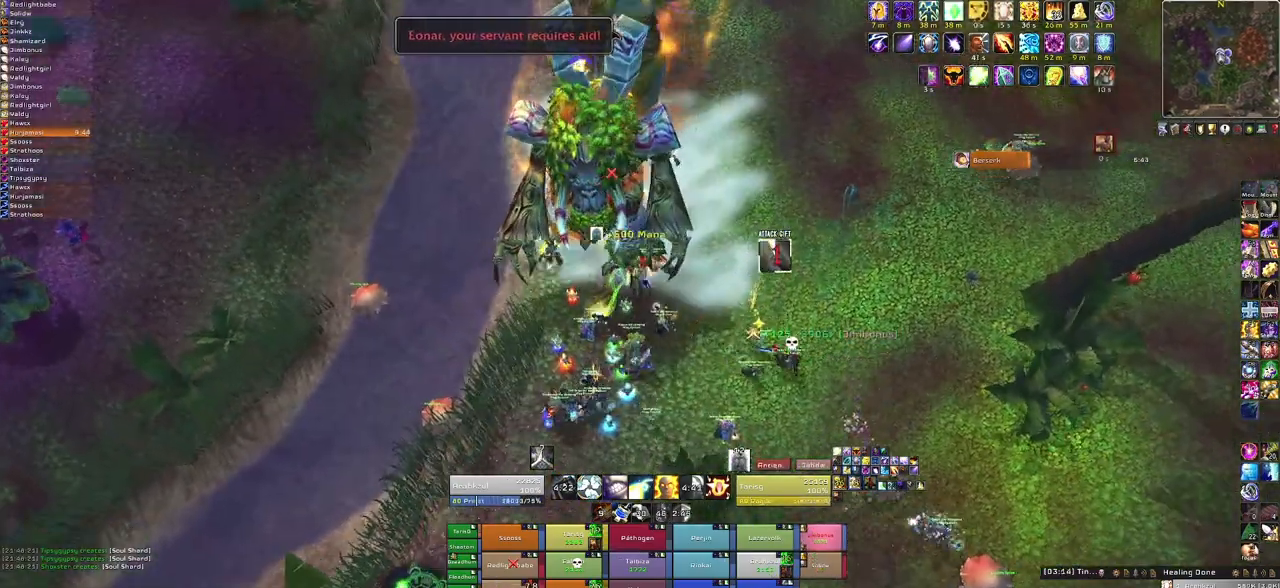
{"keys": ["d", "w"], "mouse": ["right"], "events": [[367, "w", "down"]]}
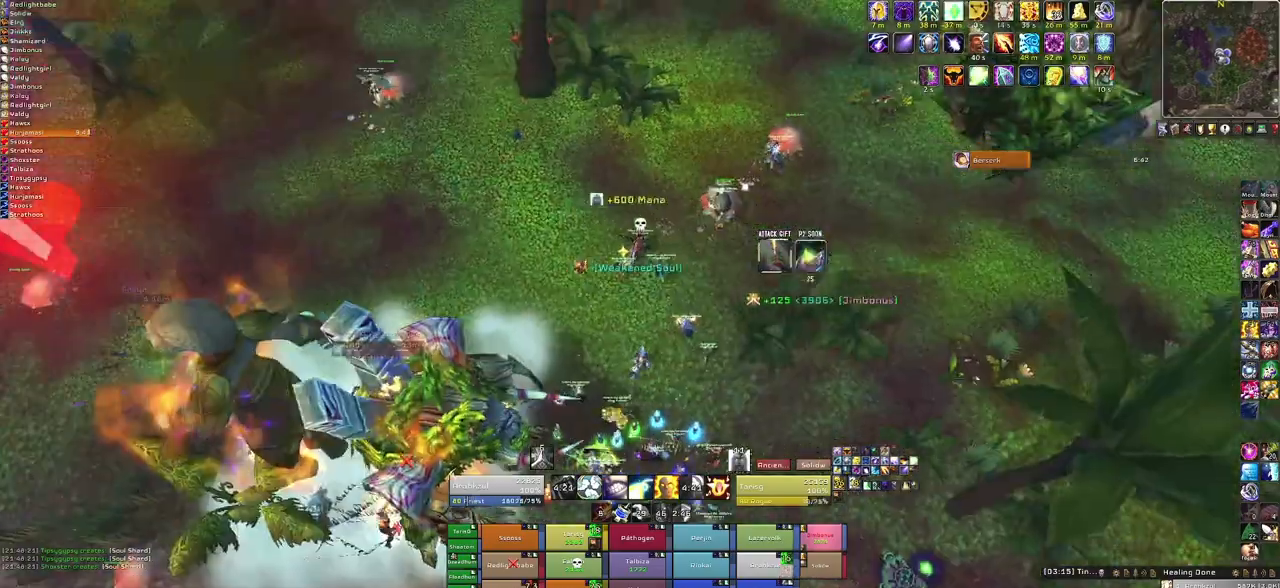
{"keys": ["w"], "mouse": ["right"], "events": [[33, "d", "up"]]}
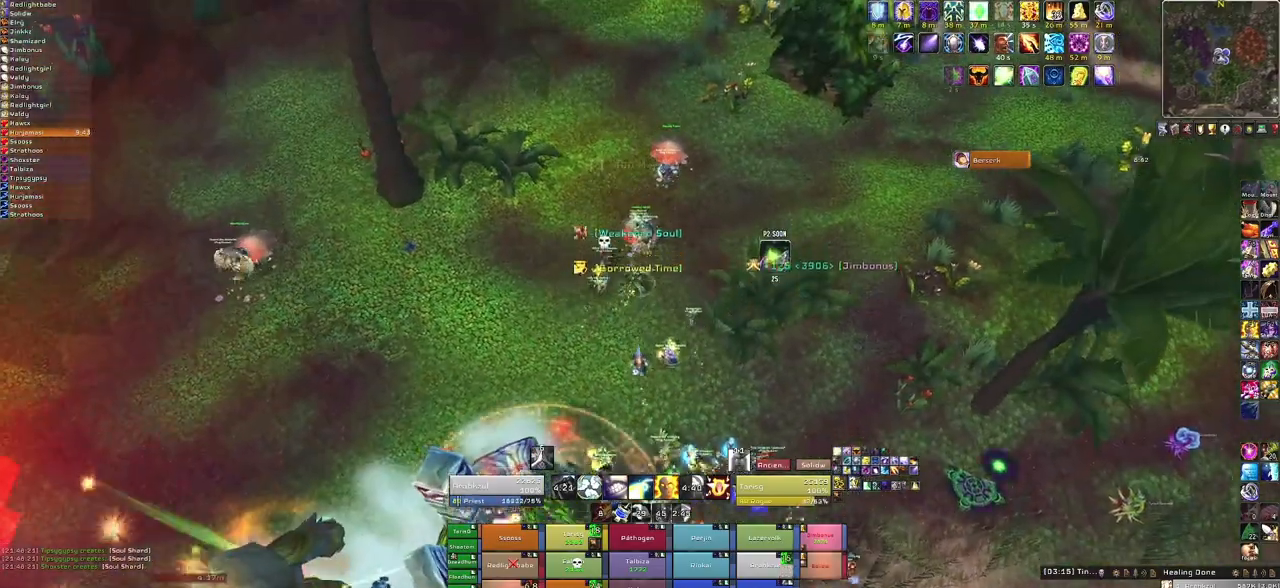
{"keys": ["w"], "mouse": ["right"], "events": []}
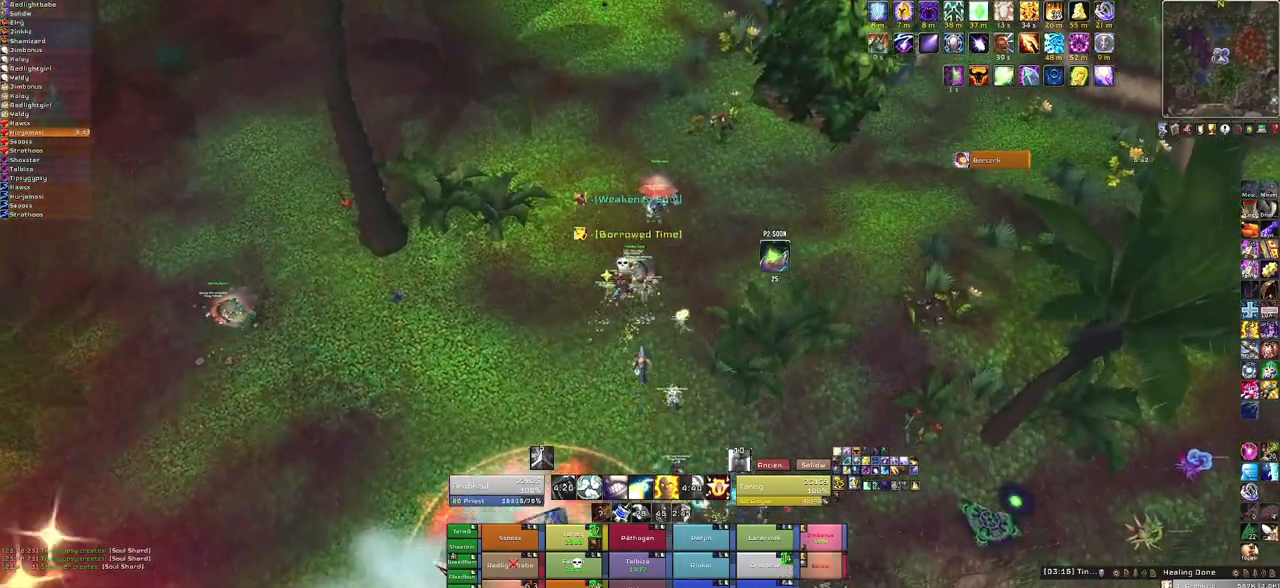
{"keys": ["w"], "mouse": ["right"], "events": []}
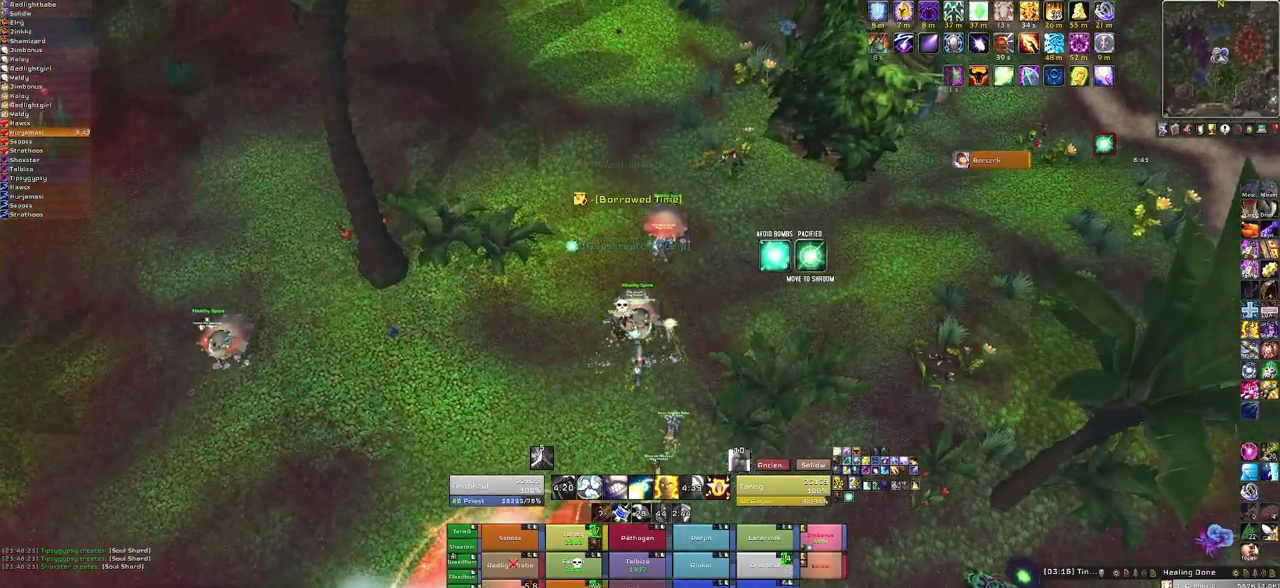
{"keys": [], "mouse": ["right"], "events": [[500, "w", "up"]]}